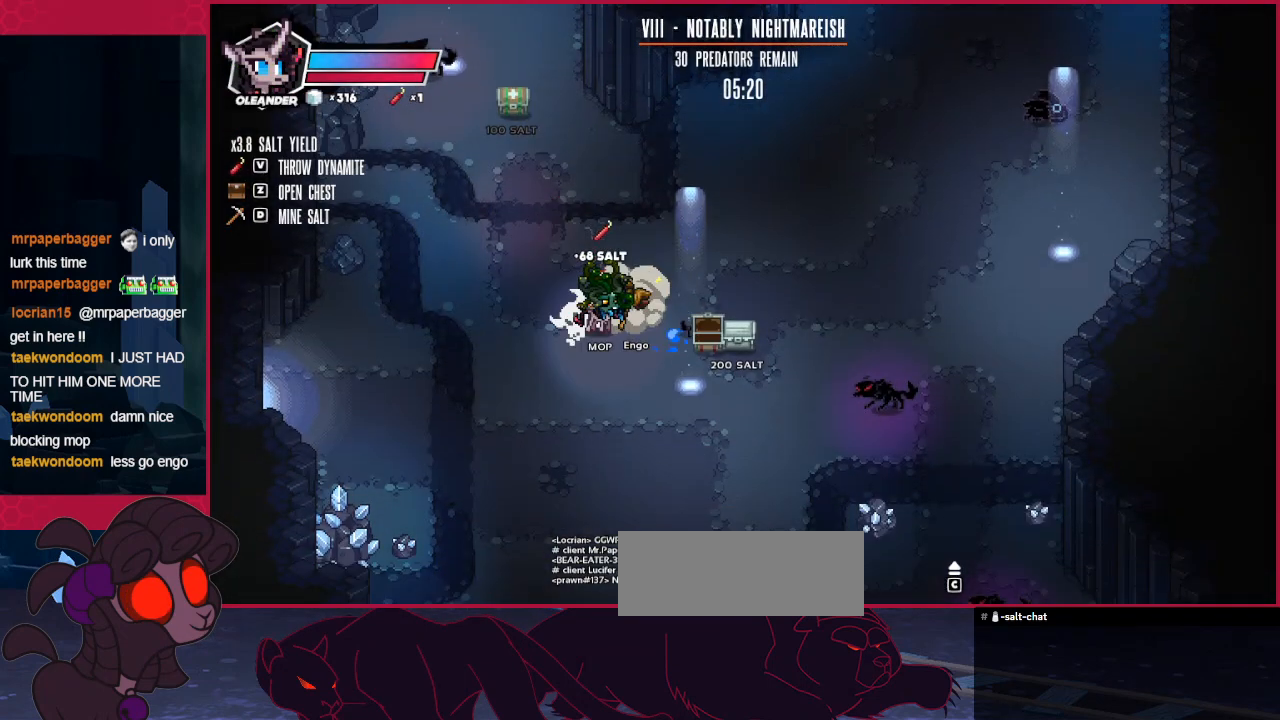
Gameplay with keyboard; each line is a JSON object with the keys held at the frame after it. "events" lists presses ("down") and releases ("up") of "a", "b", "c", "d", "down", "left", "right" and "up" between this image and that frame as [ms after this image, input, new state], when the widget could be followed in between. No other keys are recorded. Mouse input is not recorded.
{"keys": ["d", "right"], "events": [[172, "down", "down"], [344, "down", "up"], [413, "right", "down"], [447, "d", "down"]]}
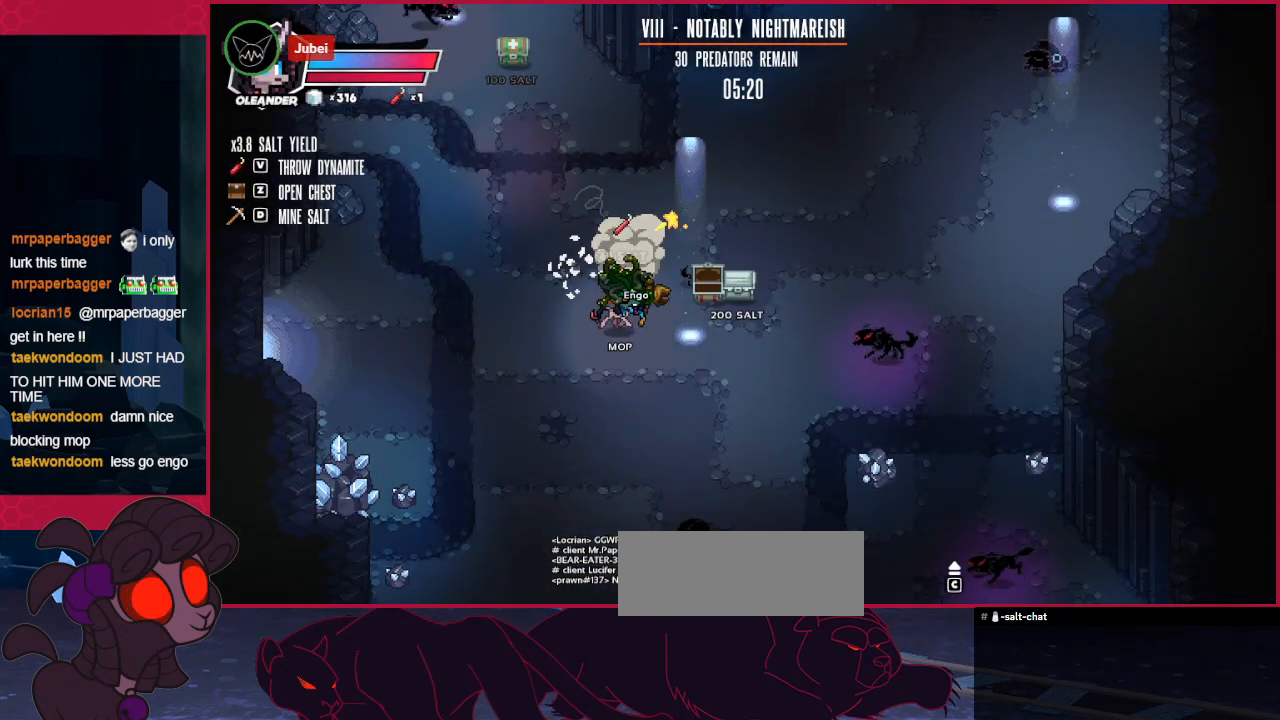
{"keys": ["right", "up"], "events": [[104, "d", "up"], [104, "up", "down"]]}
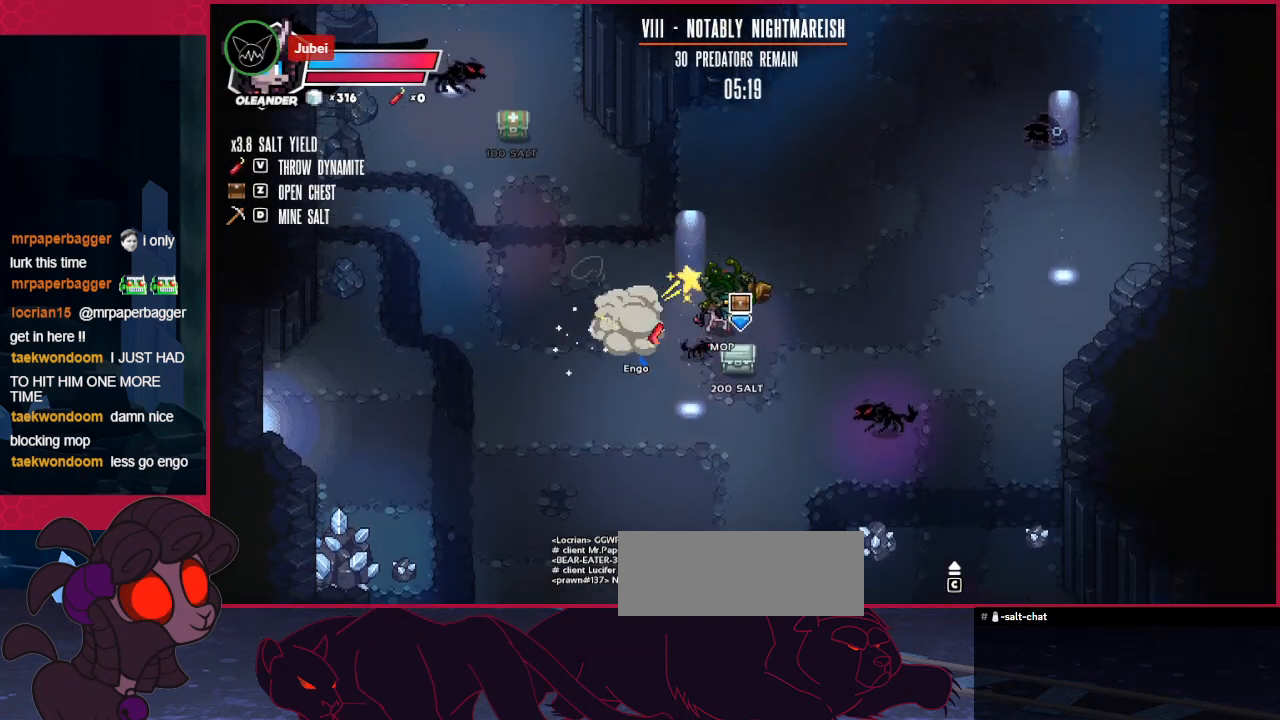
{"keys": ["right", "up"], "events": []}
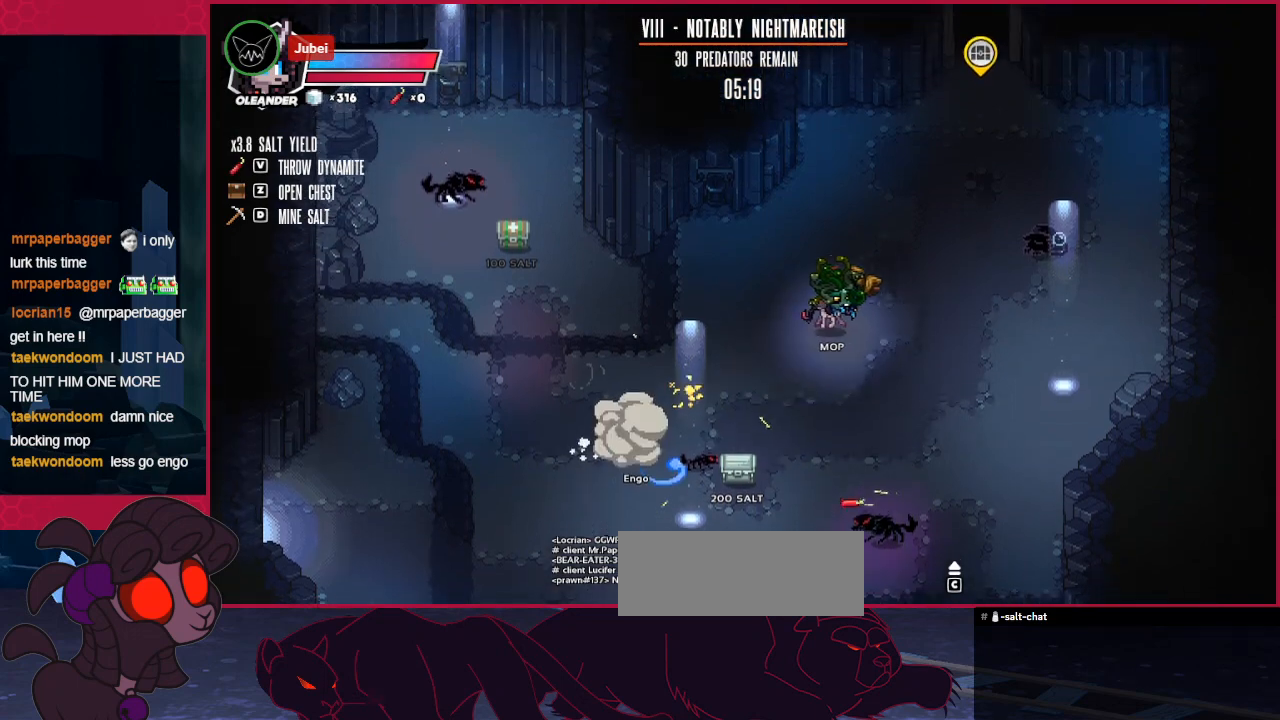
{"keys": ["right", "up"], "events": [[34, "right", "up"], [413, "right", "down"]]}
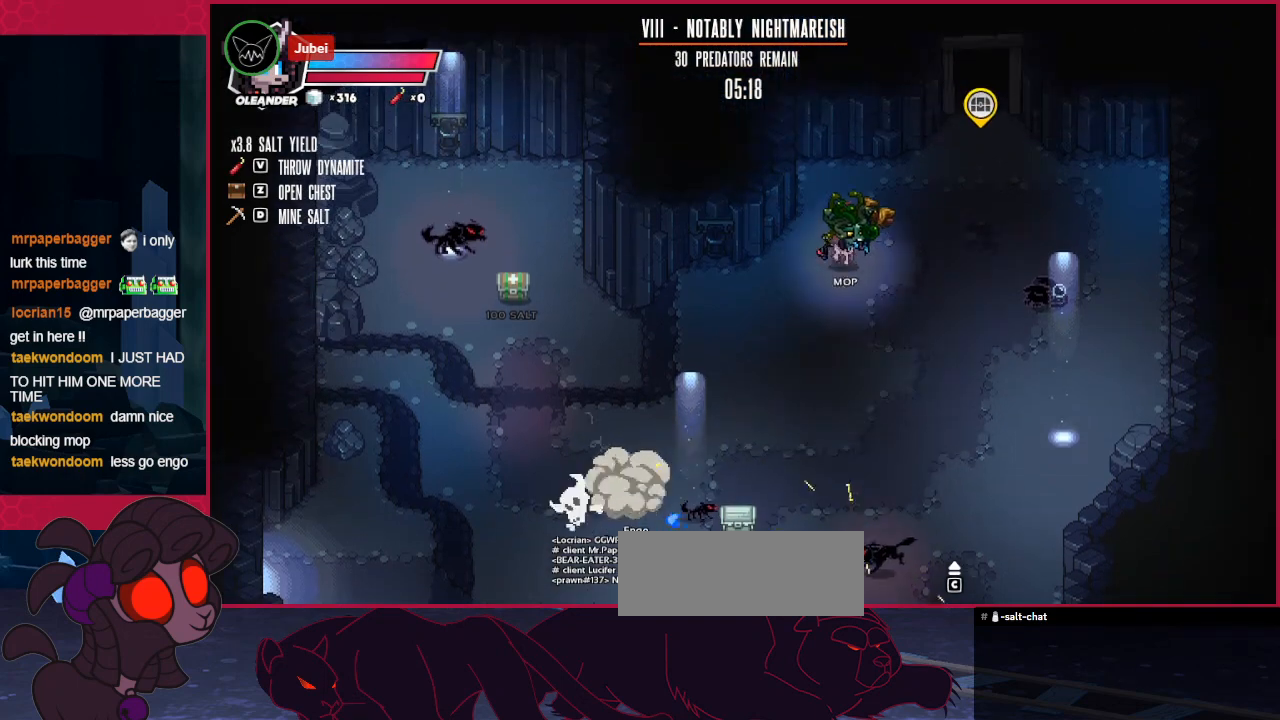
{"keys": ["right", "up"], "events": []}
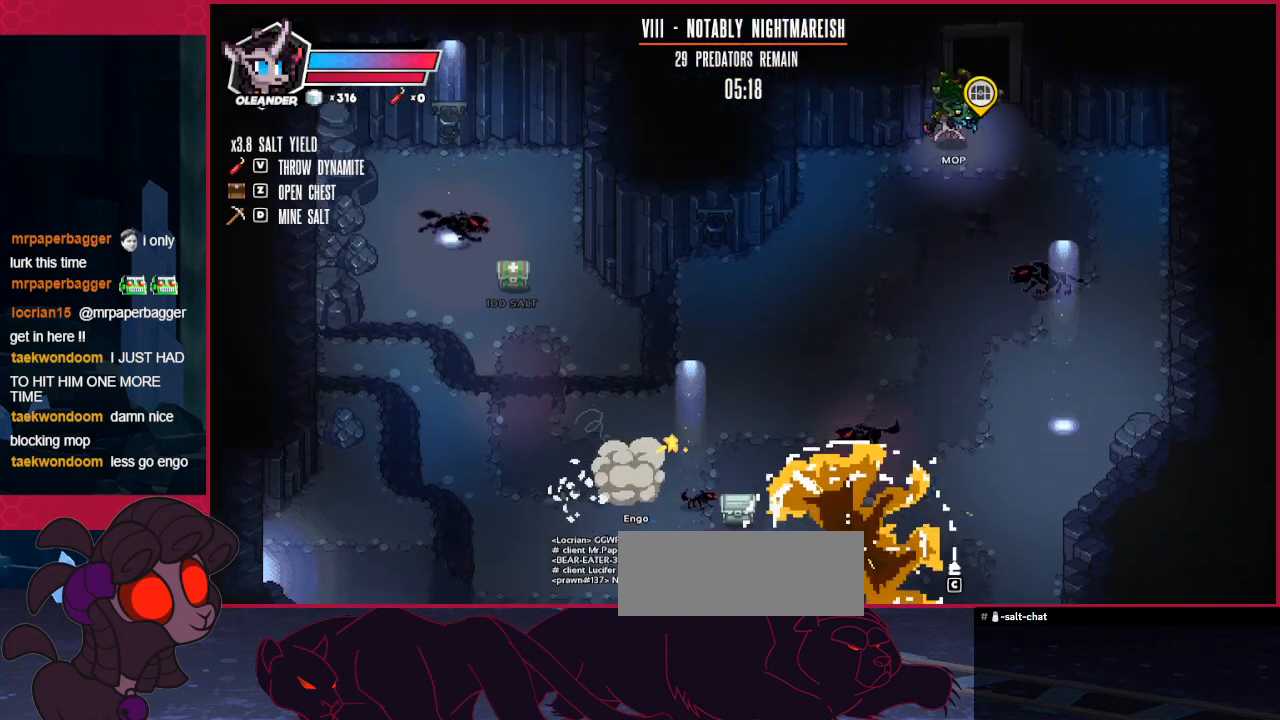
{"keys": ["up"], "events": [[69, "right", "up"]]}
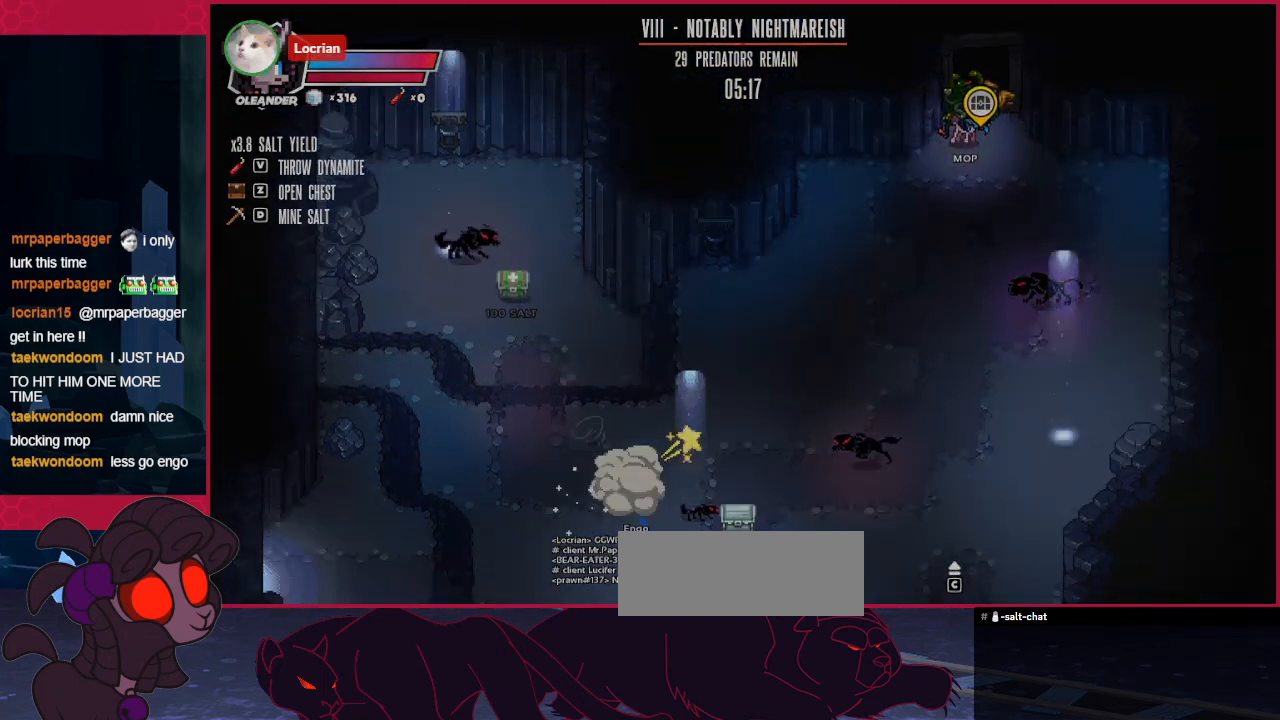
{"keys": [], "events": [[103, "up", "up"]]}
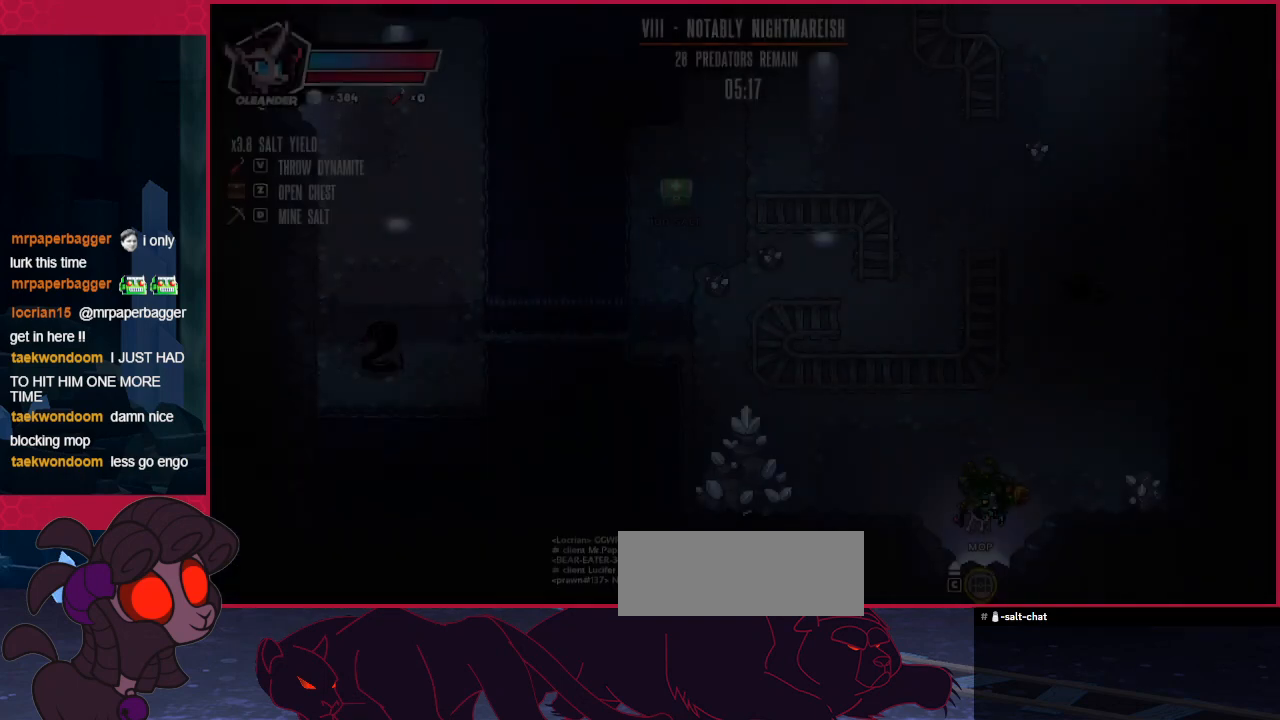
{"keys": [], "events": []}
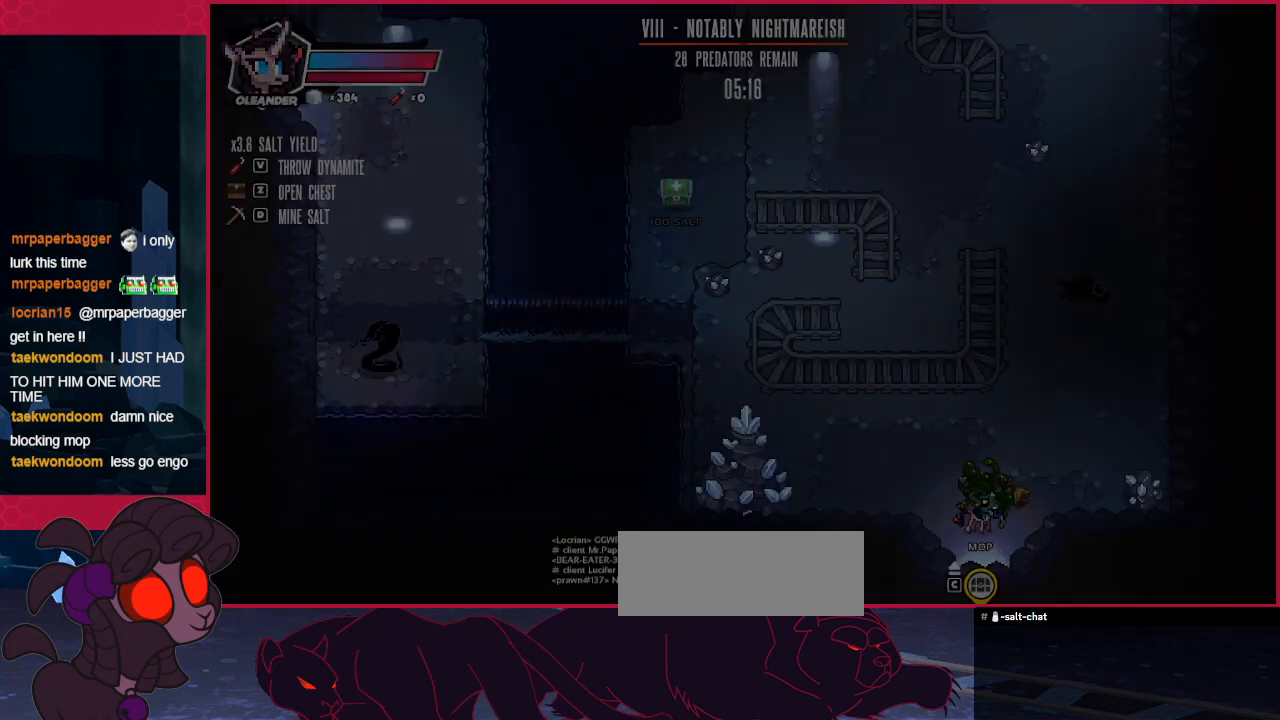
{"keys": [], "events": []}
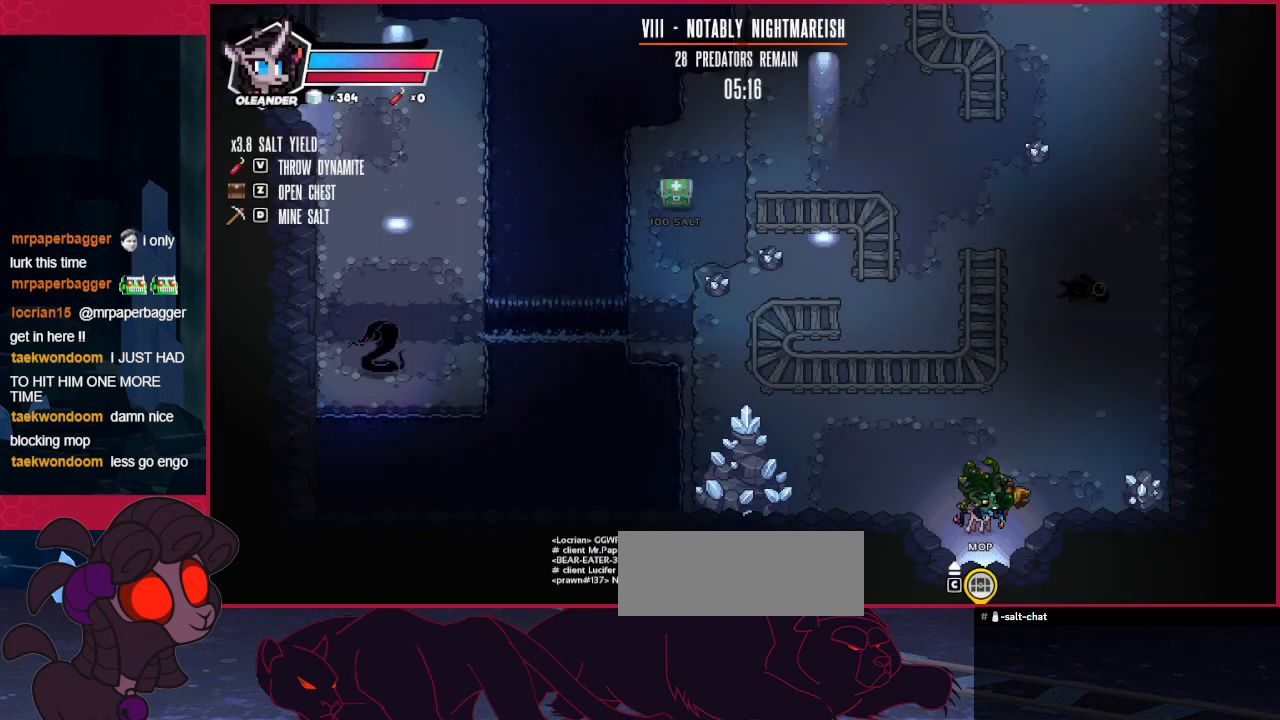
{"keys": ["left", "up"], "events": [[413, "left", "down"], [447, "up", "down"]]}
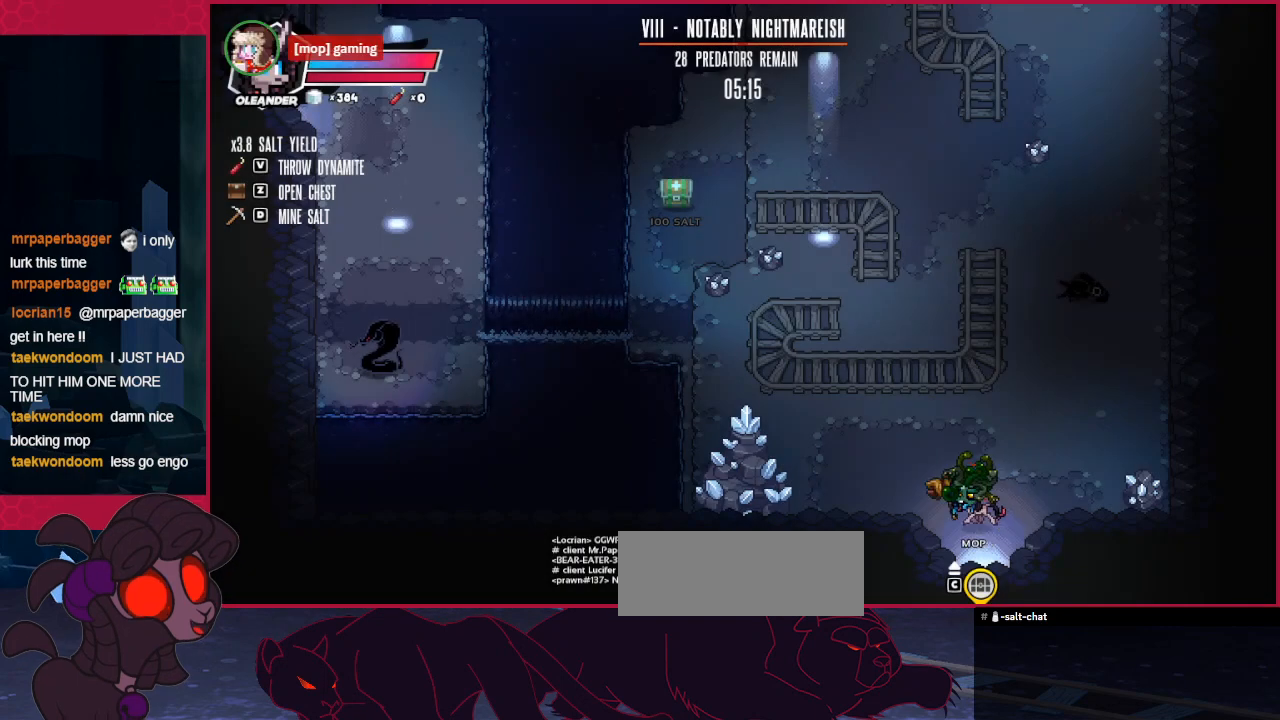
{"keys": ["left", "up"], "events": []}
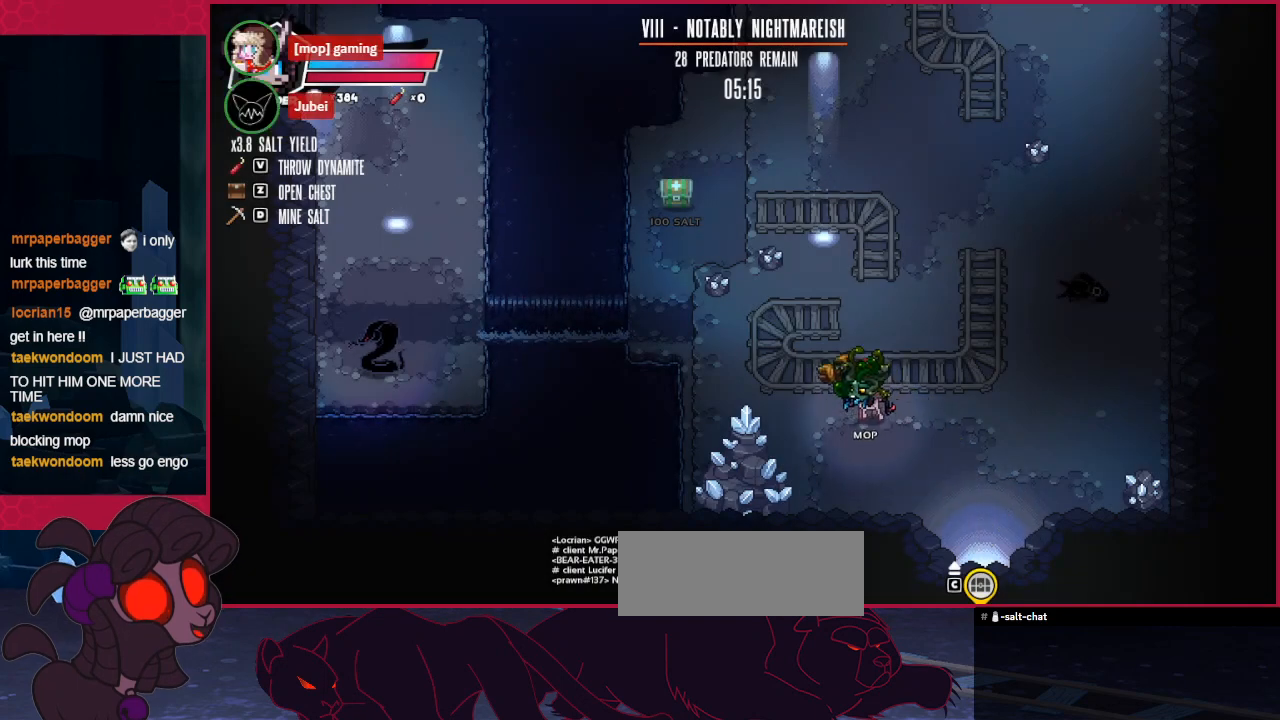
{"keys": ["up"], "events": [[103, "left", "up"]]}
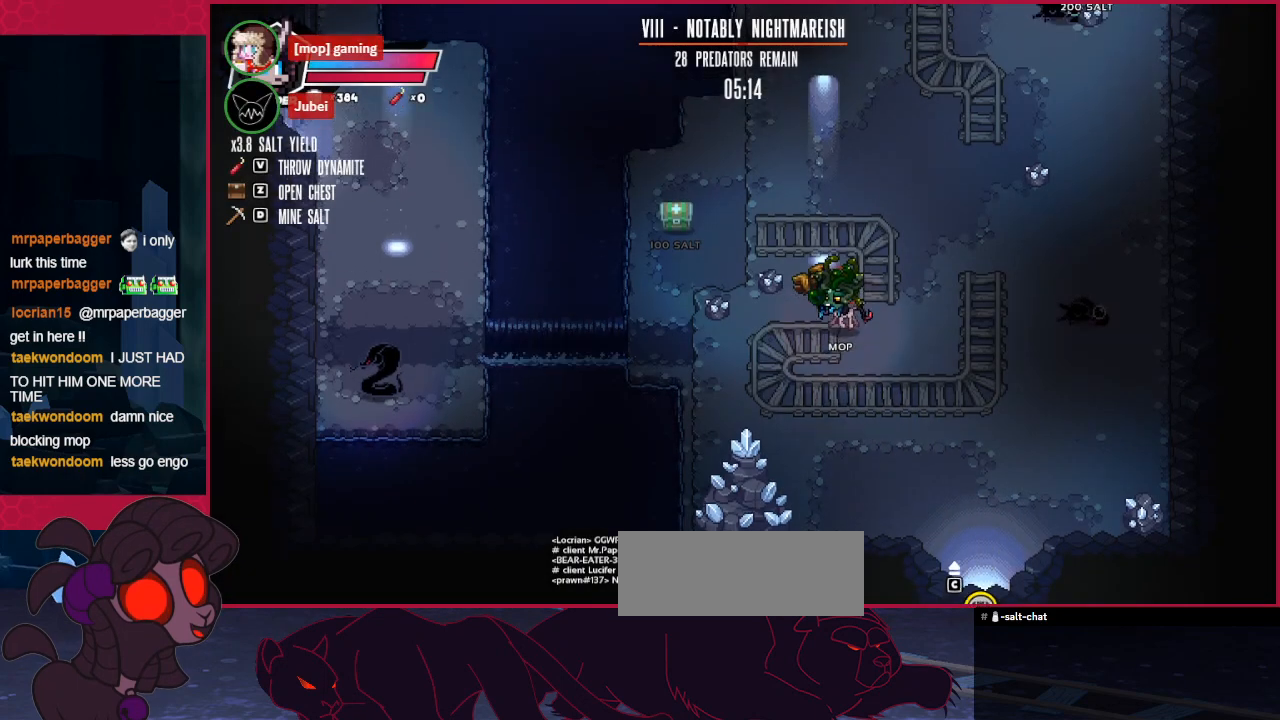
{"keys": ["up"], "events": [[172, "left", "down"], [310, "left", "up"]]}
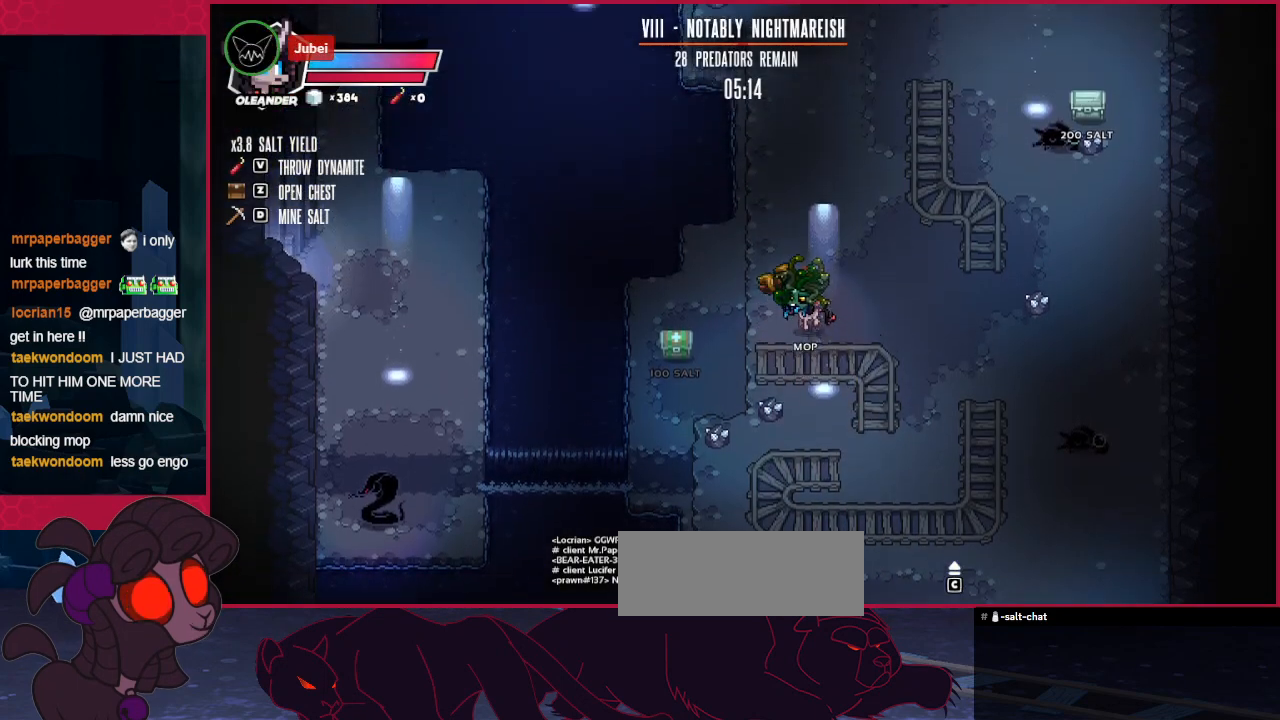
{"keys": ["up"], "events": []}
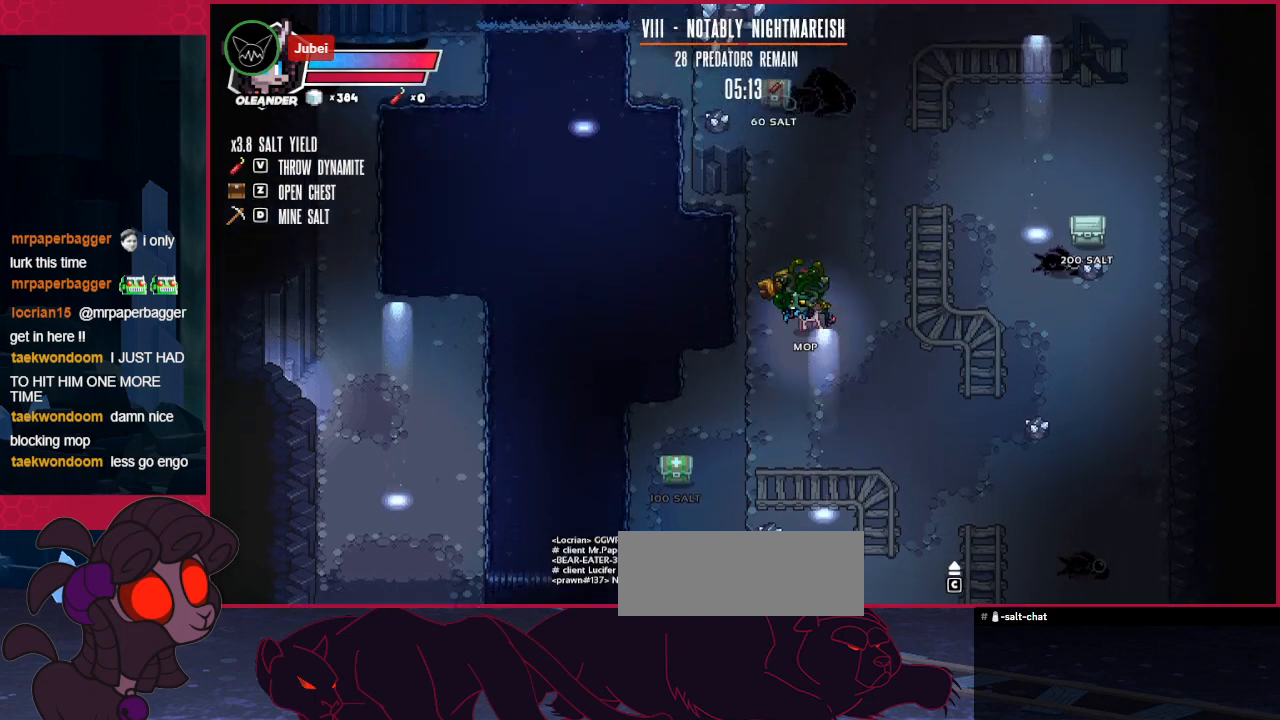
{"keys": [], "events": [[447, "up", "up"]]}
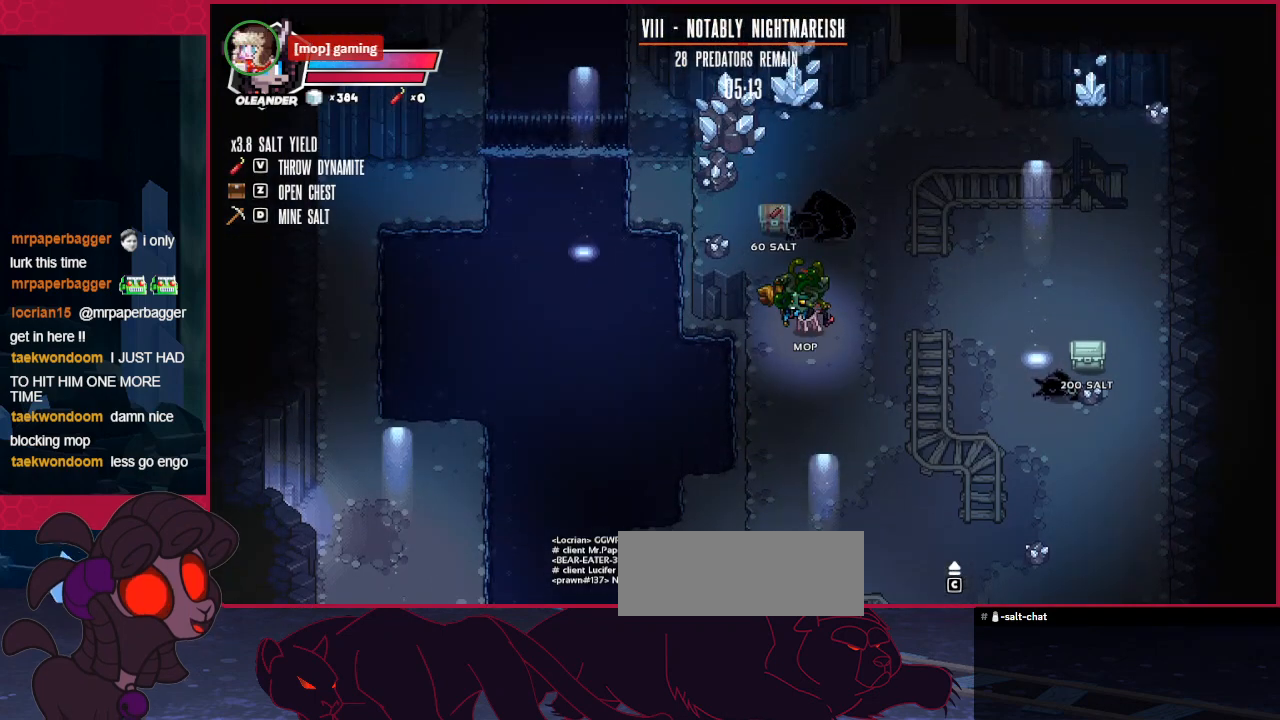
{"keys": [], "events": []}
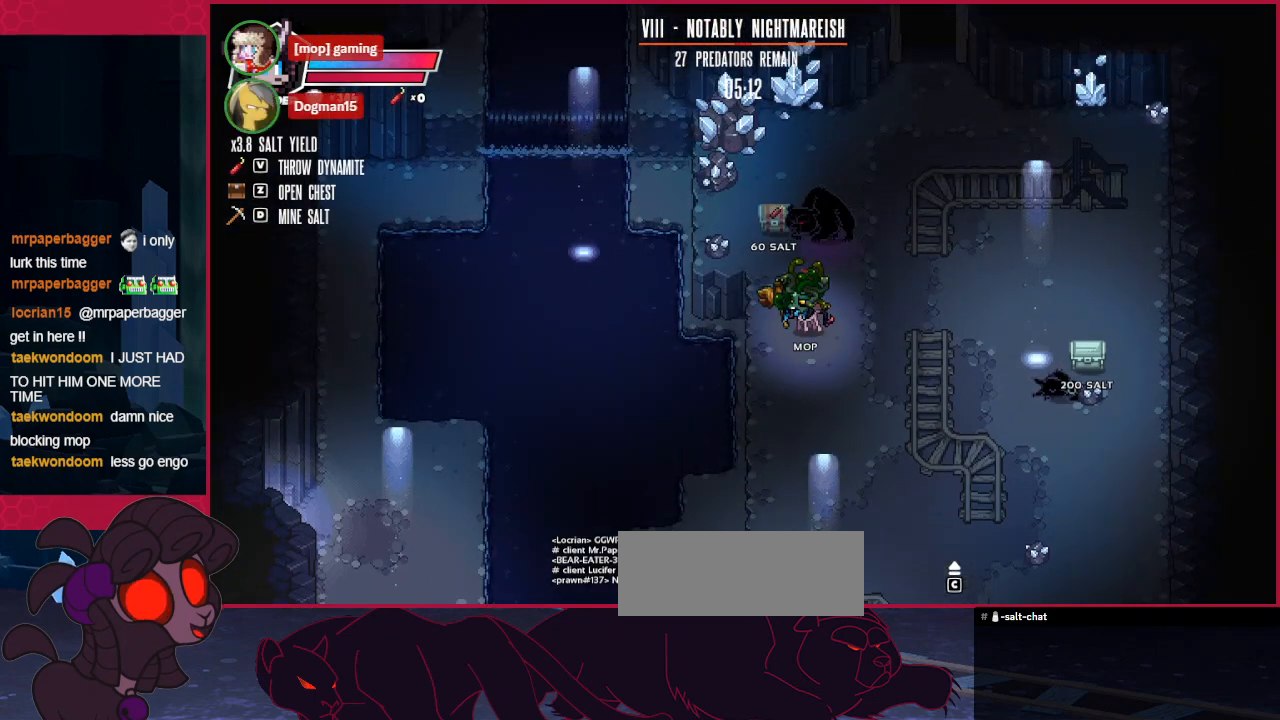
{"keys": [], "events": [[310, "up", "down"], [379, "up", "up"], [447, "a", "down"], [516, "a", "up"]]}
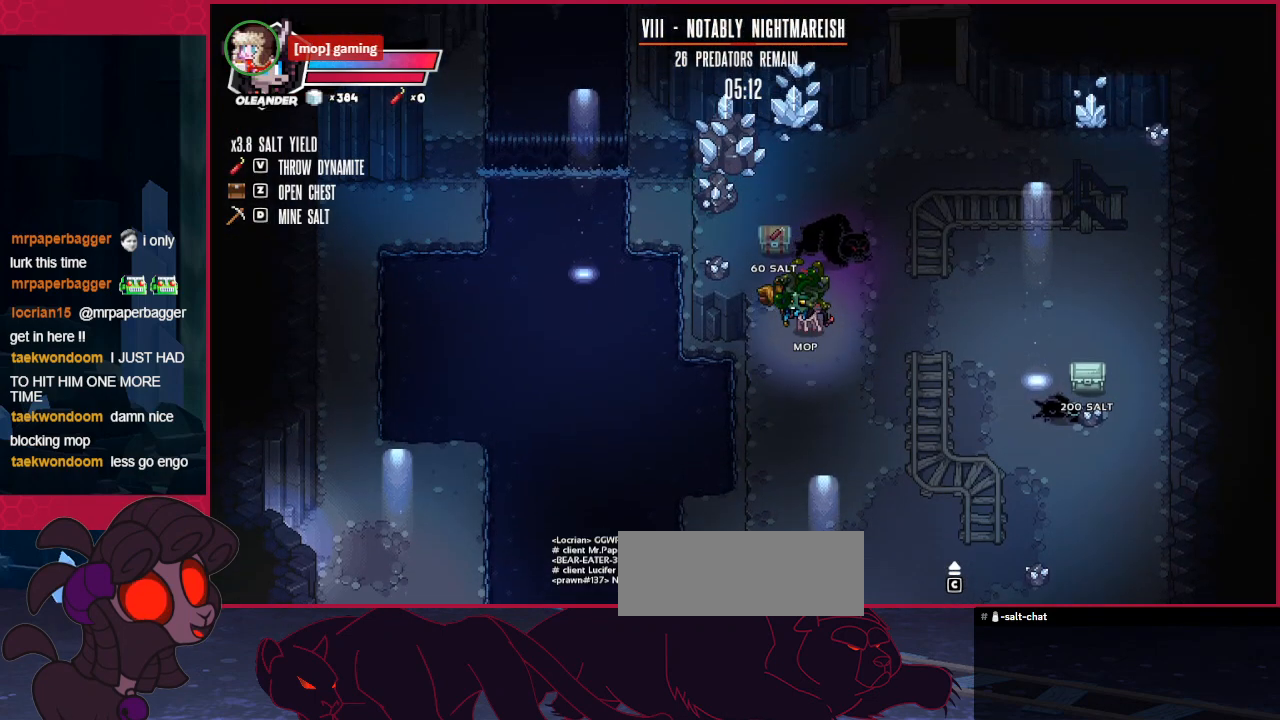
{"keys": ["a", "left", "up"], "events": [[69, "a", "down"], [207, "a", "up"], [345, "up", "down"], [413, "left", "down"], [448, "a", "down"]]}
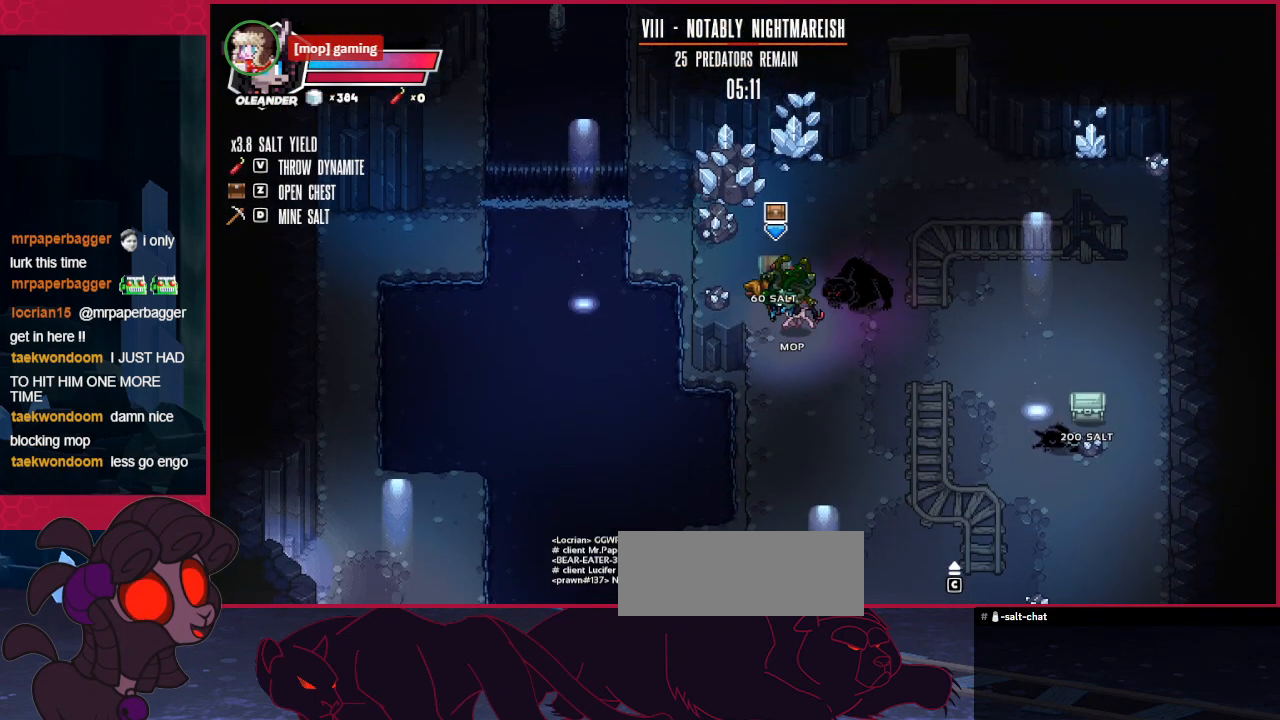
{"keys": [], "events": [[34, "left", "up"], [69, "a", "up"], [103, "a", "down"], [206, "up", "up"], [275, "a", "up"], [310, "a", "down"], [413, "a", "up"]]}
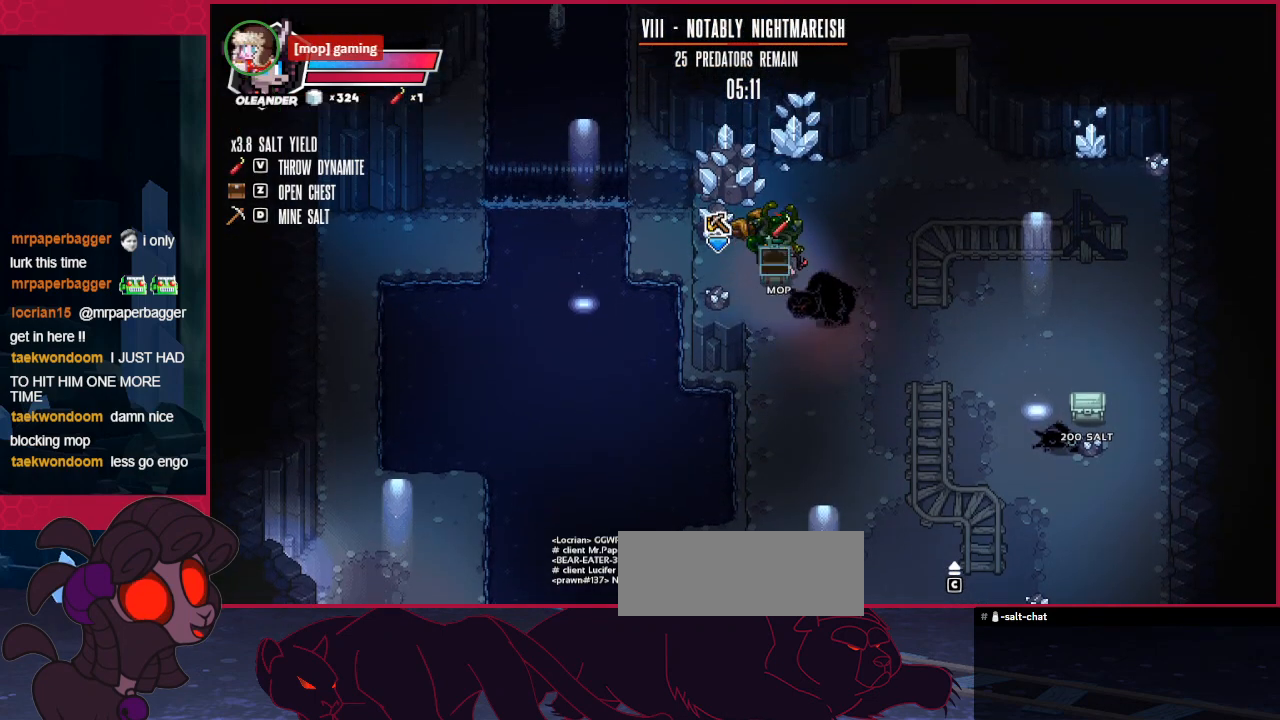
{"keys": [], "events": [[34, "a", "down"], [137, "a", "up"]]}
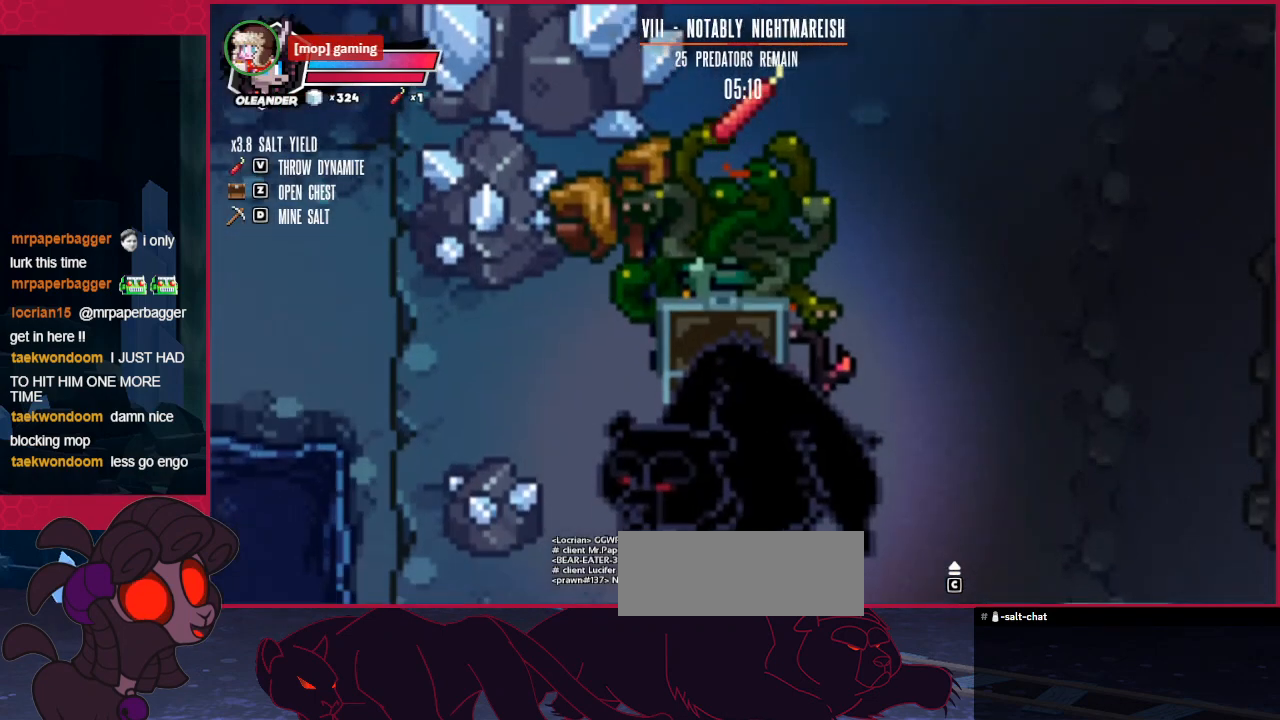
{"keys": ["down"], "events": [[310, "down", "down"]]}
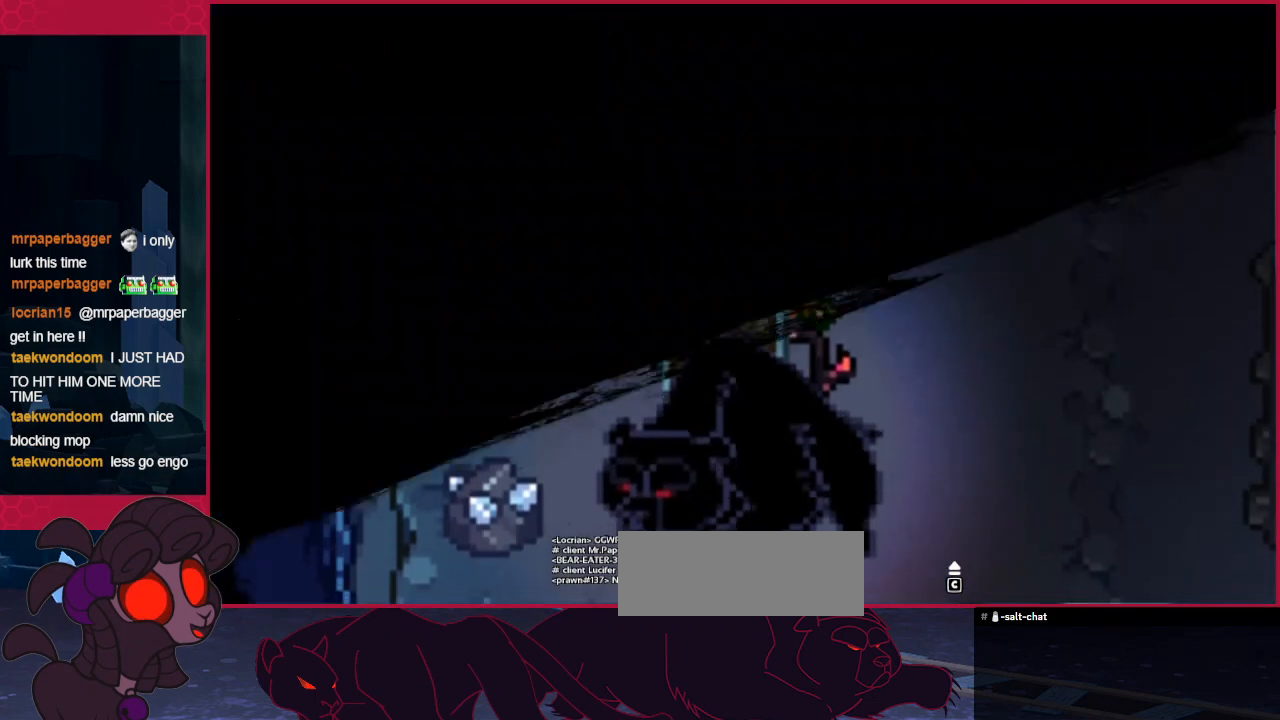
{"keys": ["down"], "events": []}
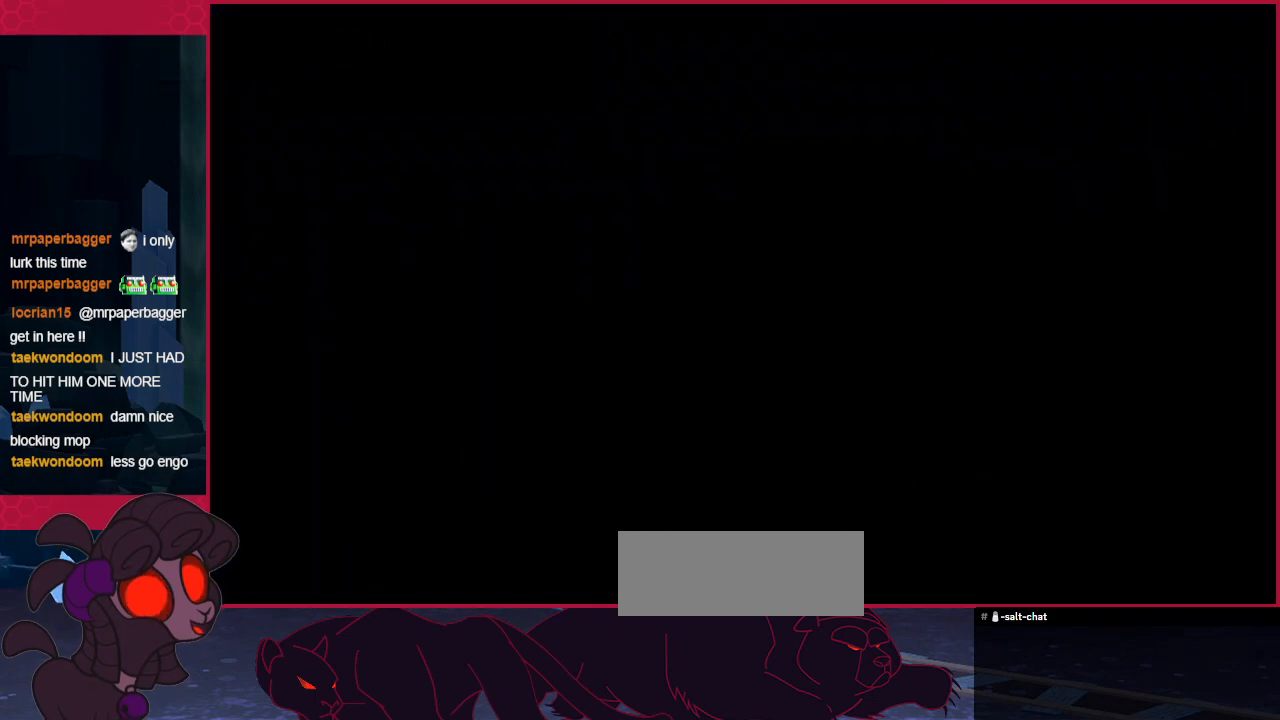
{"keys": ["down"], "events": []}